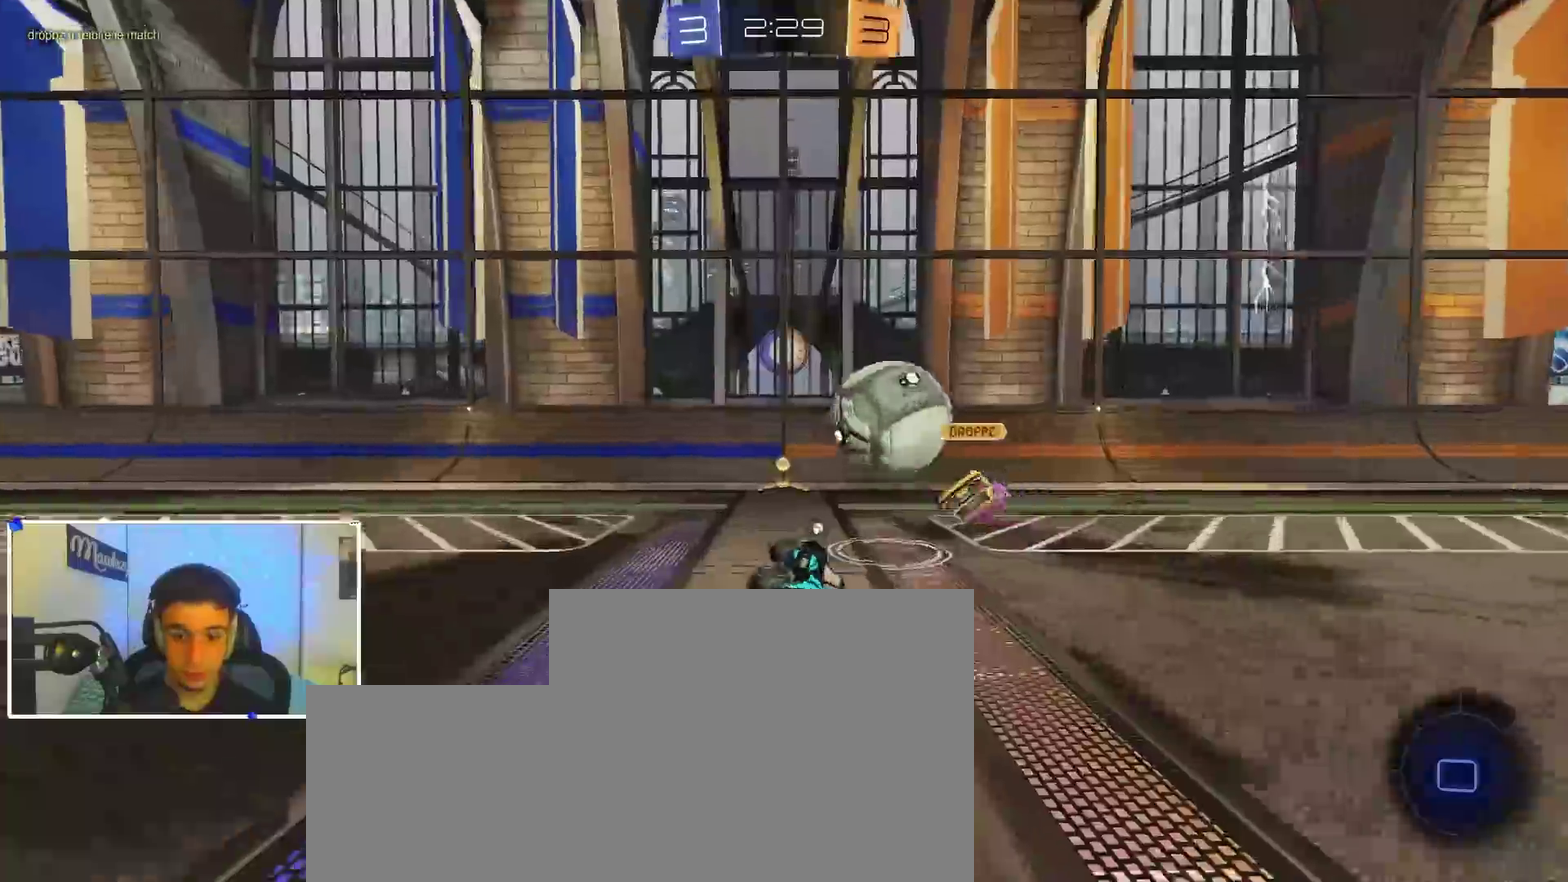
Gameplay with a controller (Xbox layout); each line is a JSON object with the inputs held at the frame after it (dt_ms = milliseconds from this image to that frame). "events" lists button and stick changes between this image and that frame as [ms after this image, input, new state], when the widget could be followed in between.
{"dt_ms": 400, "buttons": ["R2"], "left_stick": "left", "right_stick": "center", "events": [[117, "left_stick", "left"], [167, "left_stick", "center"], [217, "left_stick", "right"], [250, "R2", "down"], [250, "X", "up"], [300, "left_stick", "center"], [383, "left_stick", "left"]]}
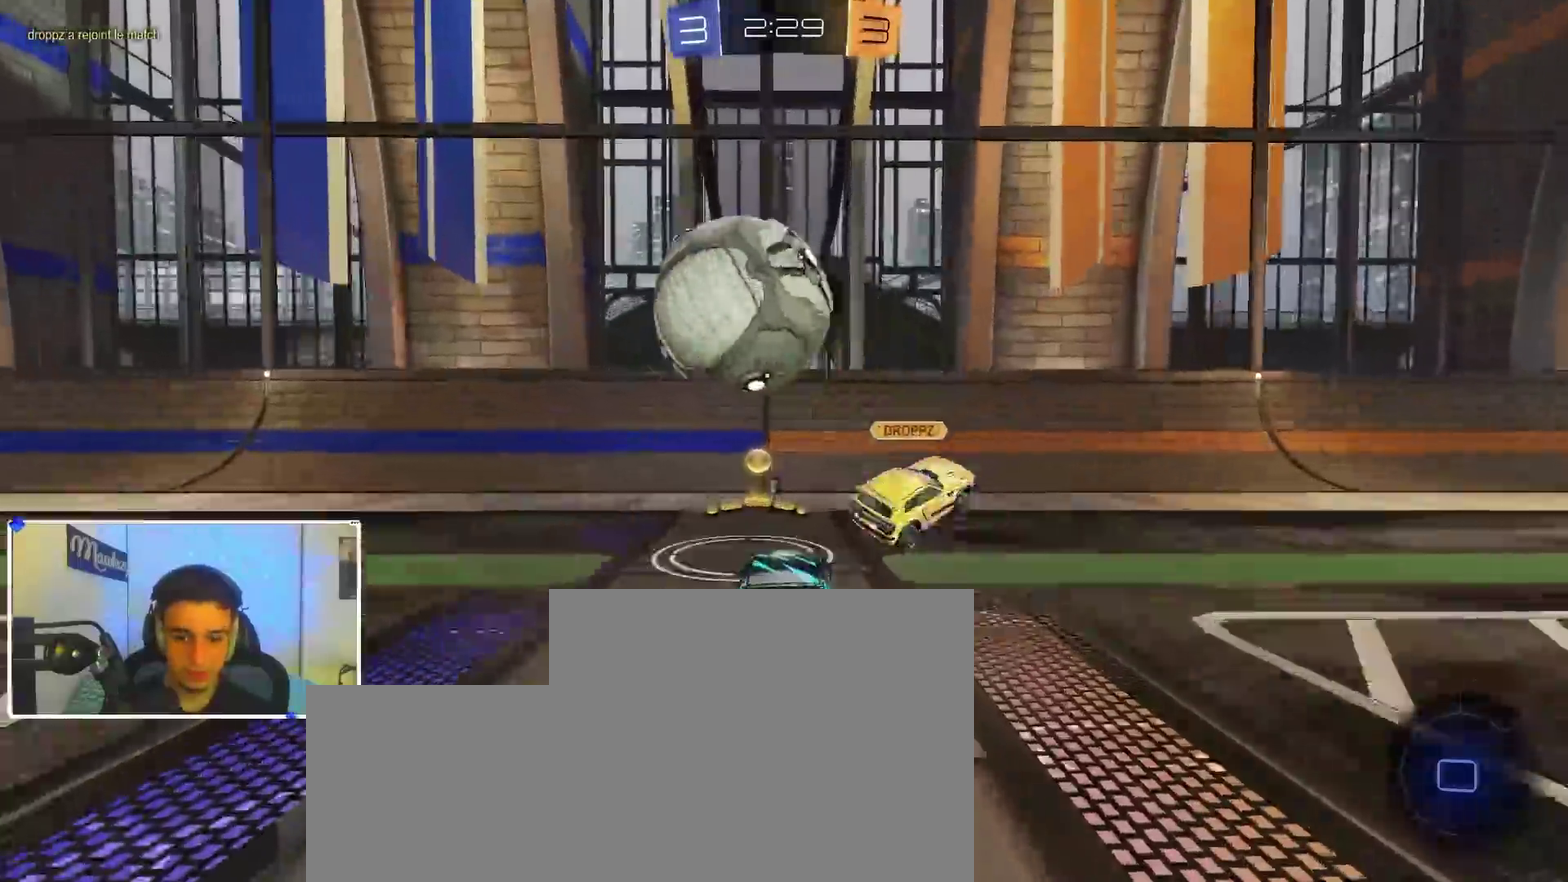
{"dt_ms": 600, "buttons": ["R2"], "left_stick": "left", "right_stick": "center", "events": [[417, "Y", "down"], [517, "Y", "up"]]}
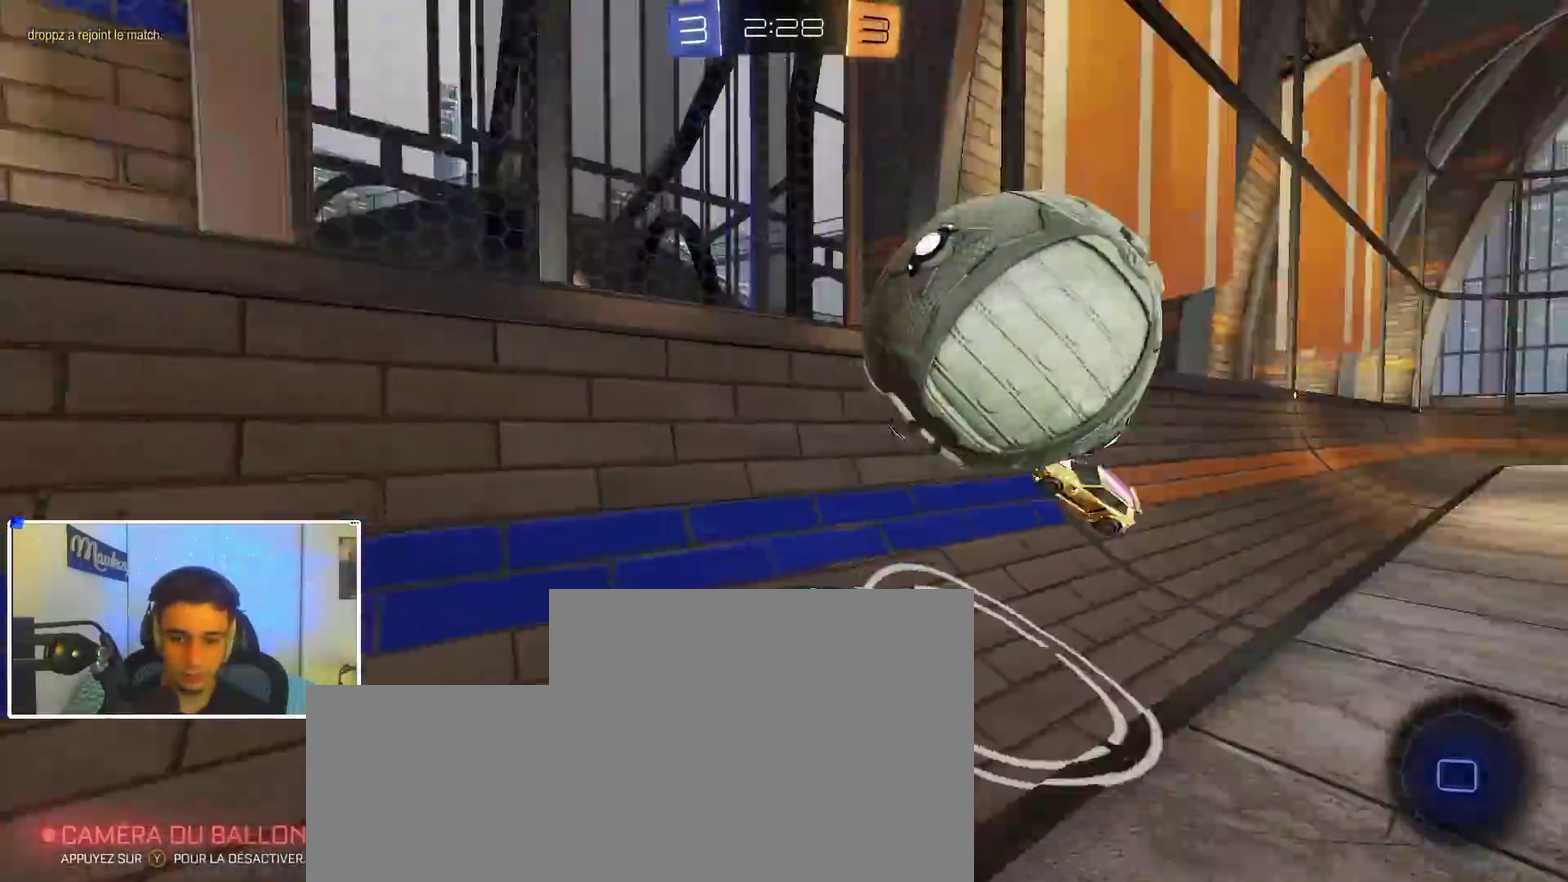
{"dt_ms": 400, "buttons": ["A", "B", "X", "Y", "L2", "R2"], "left_stick": "down-left", "right_stick": "center"}
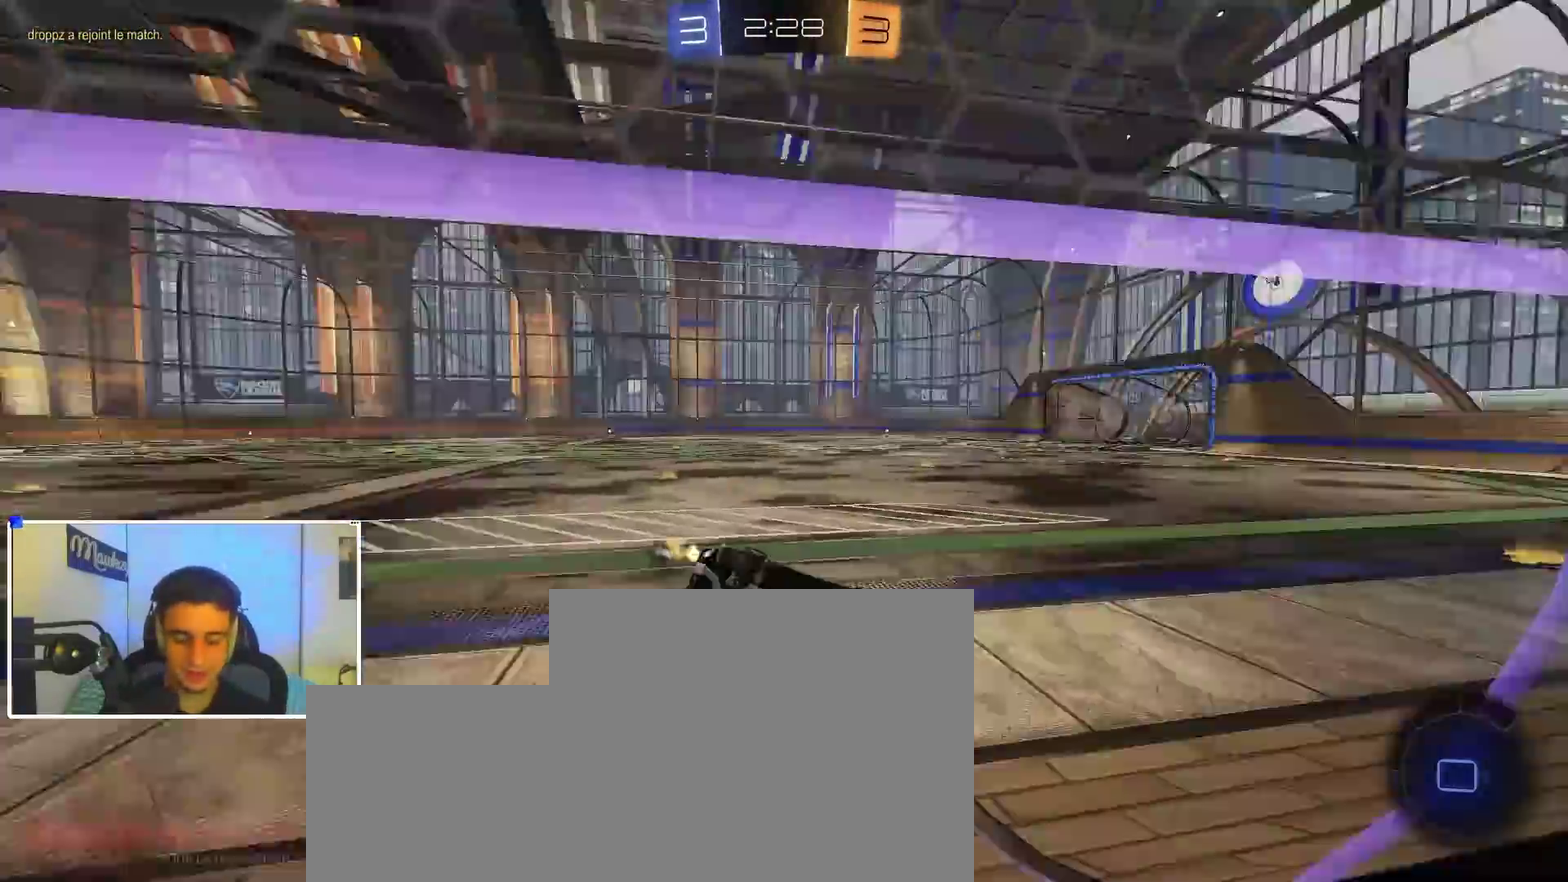
{"dt_ms": 500, "buttons": ["A", "B", "R2"], "left_stick": "down-left", "right_stick": "center"}
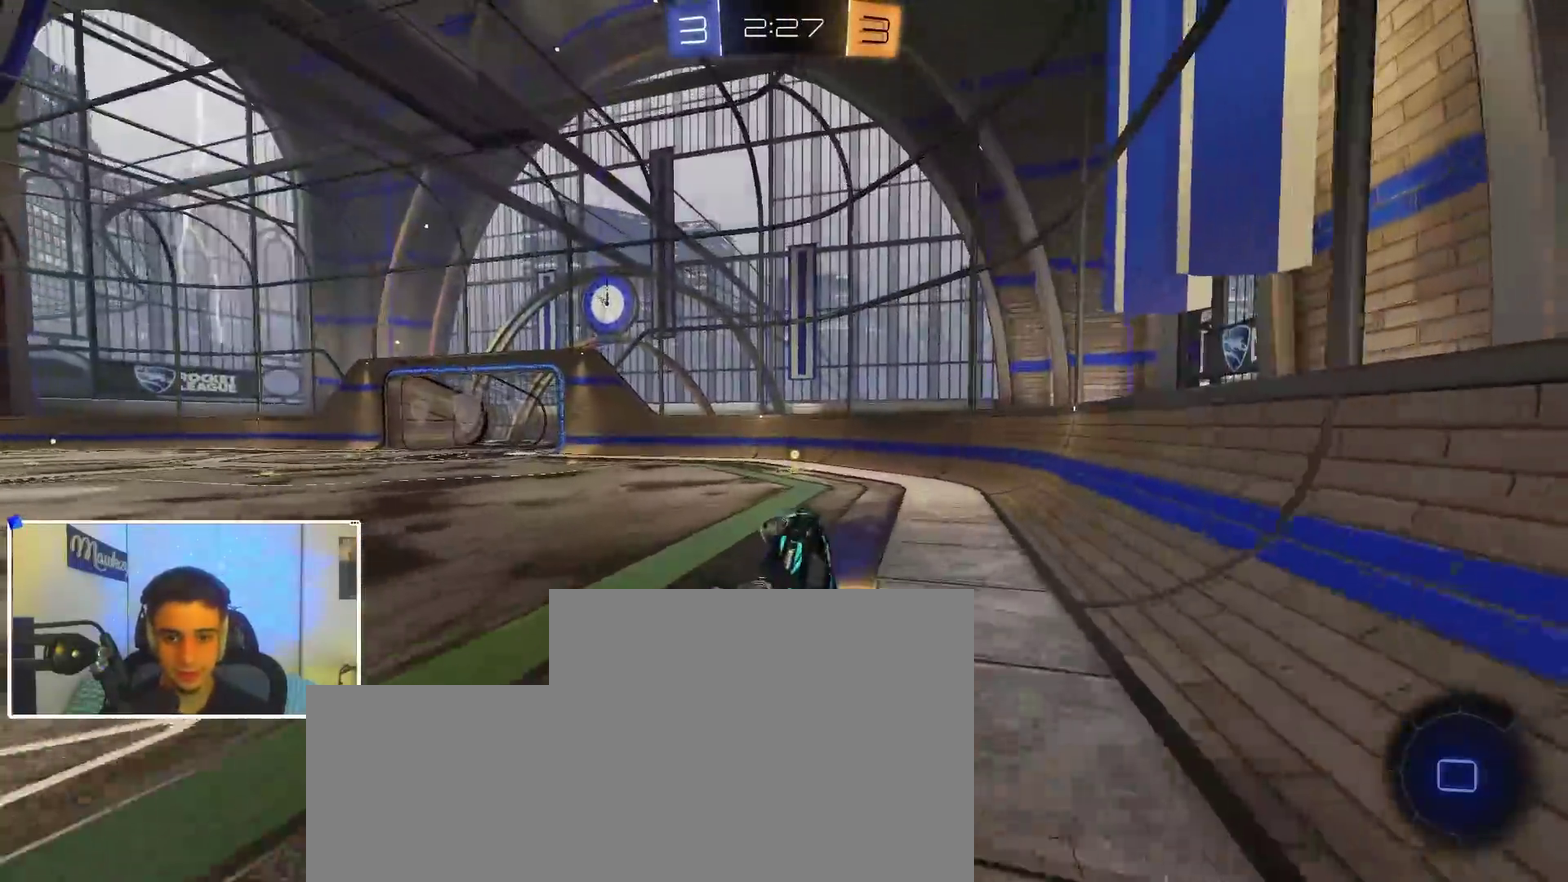
{"dt_ms": 500, "buttons": ["R2"], "left_stick": "down-right", "right_stick": "center", "events": [[50, "A", "up"], [150, "left_stick", "down"], [217, "Y", "down"], [250, "left_stick", "down-right"], [283, "B", "up"], [333, "Y", "up"]]}
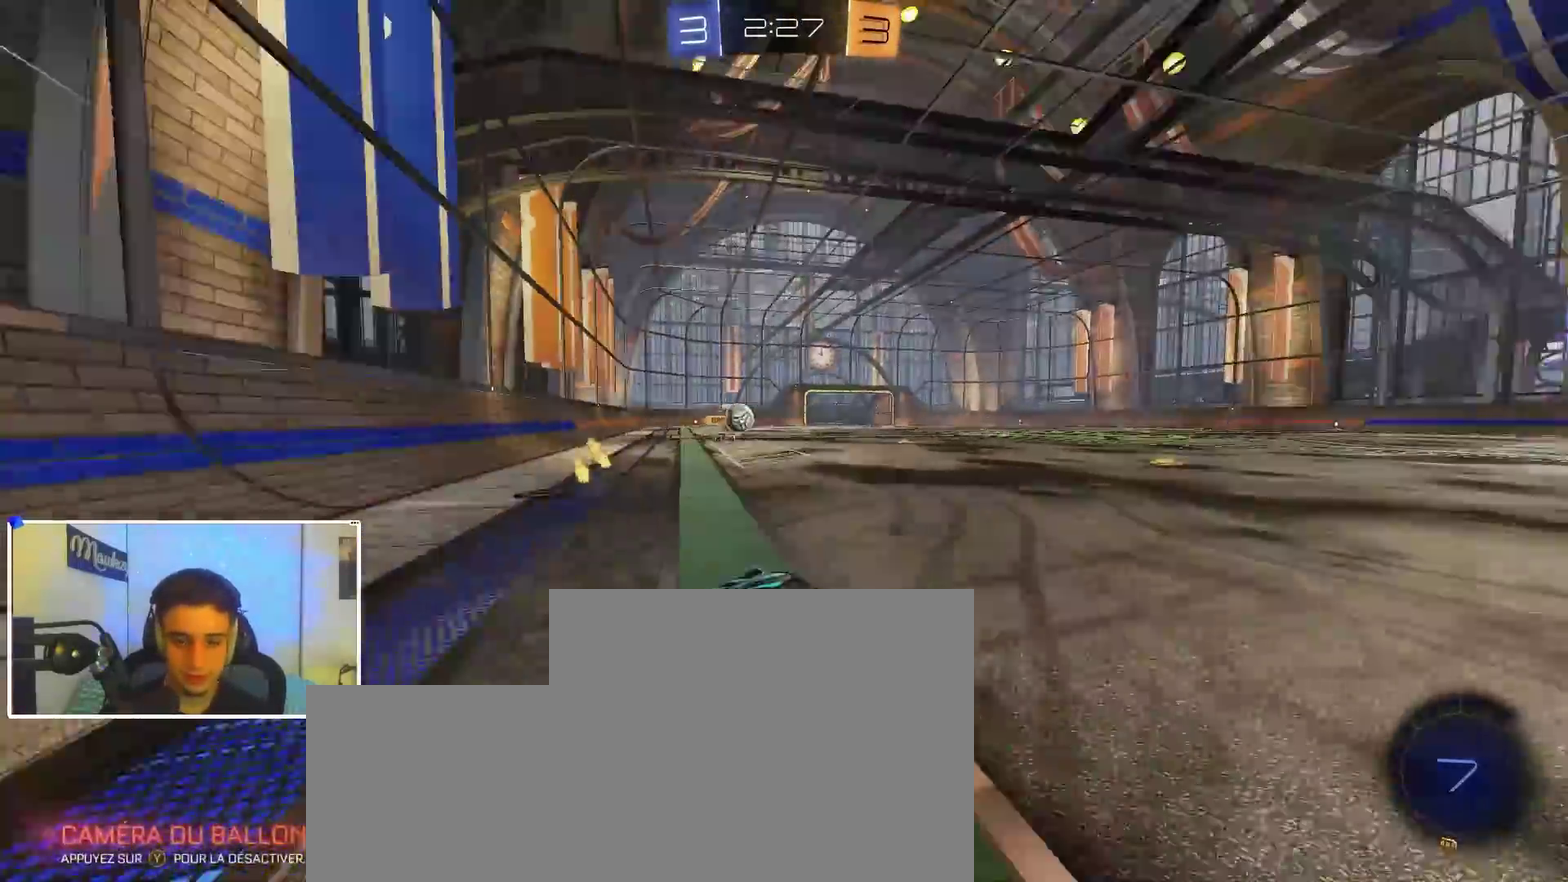
{"dt_ms": 400, "buttons": ["R2"], "left_stick": "left", "right_stick": "center", "events": [[17, "left_stick", "center"], [100, "left_stick", "left"], [183, "X", "down"], [267, "X", "up"]]}
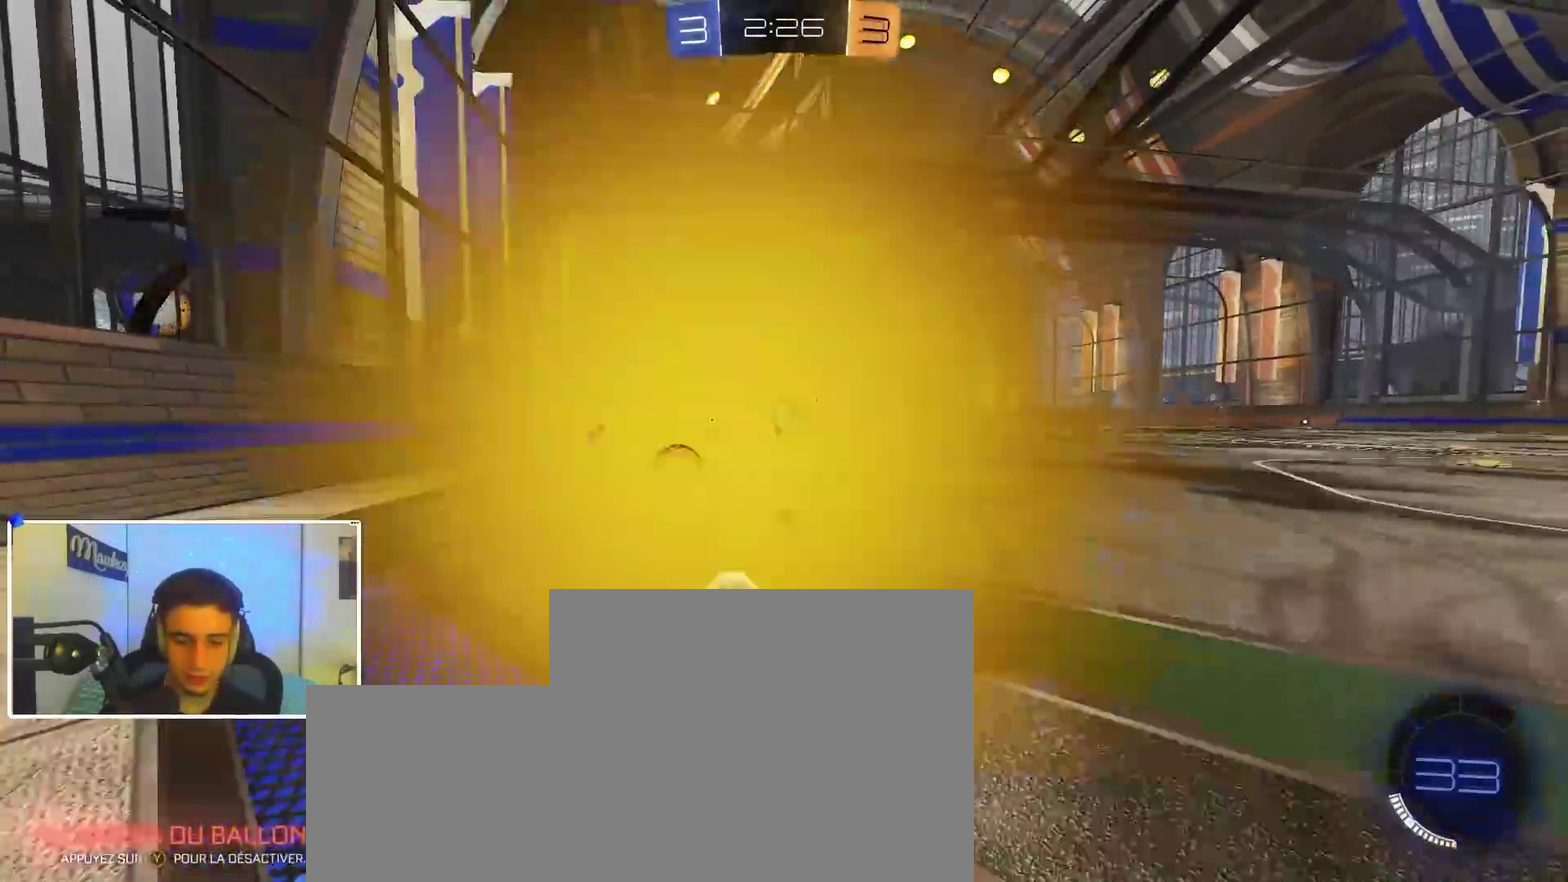
{"dt_ms": 600, "buttons": [], "left_stick": "right", "right_stick": "center", "events": [[267, "R2", "up"], [467, "L2", "down"], [467, "left_stick", "up-right"], [550, "left_stick", "right"], [600, "L2", "up"]]}
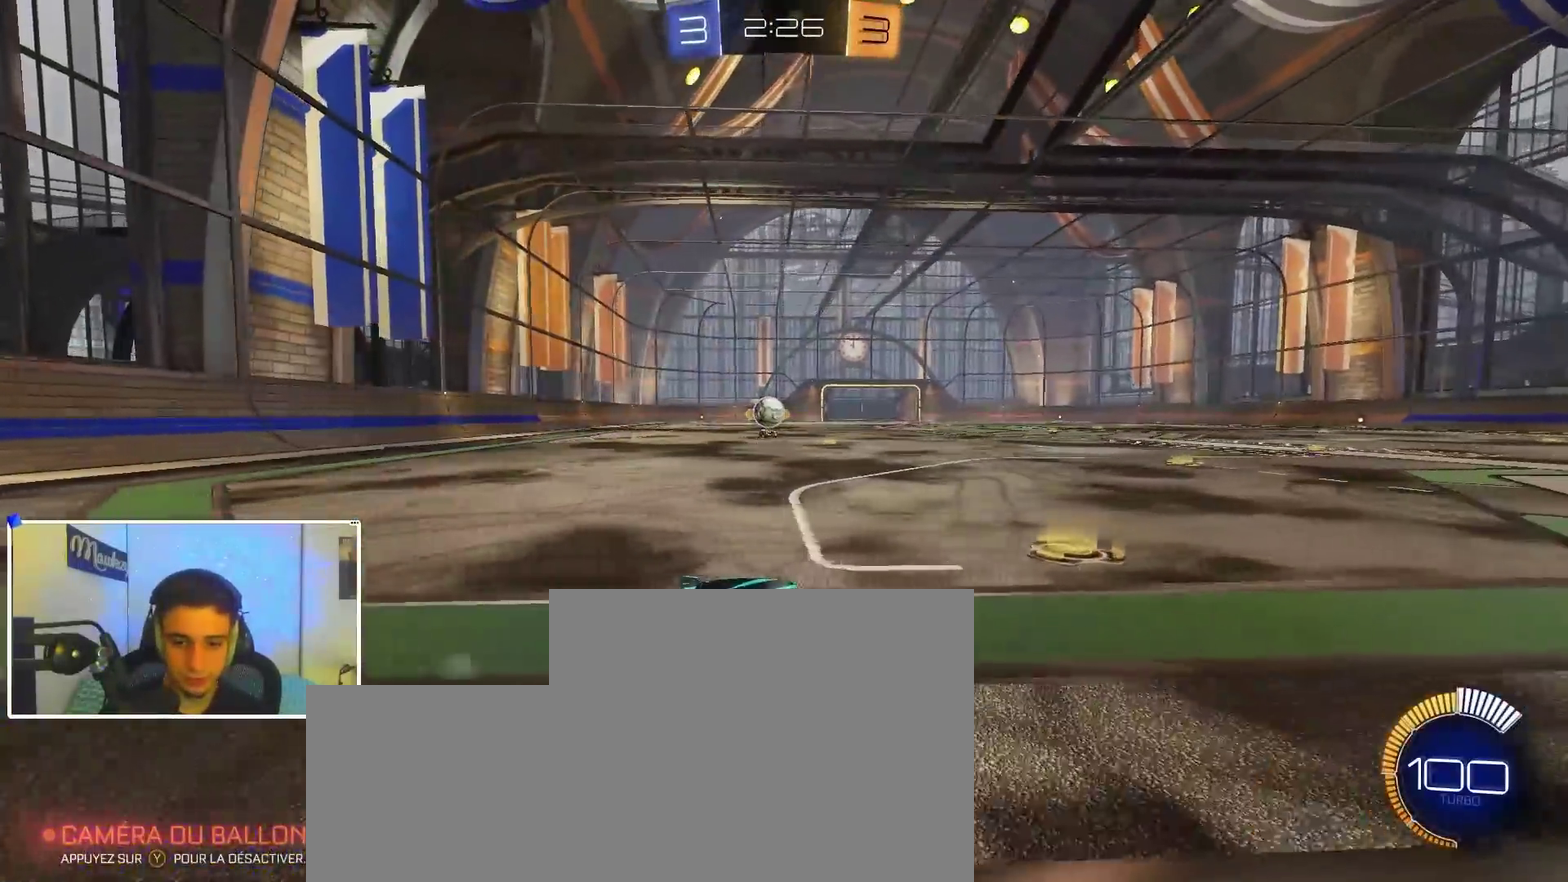
{"dt_ms": 300, "buttons": [], "left_stick": "right", "right_stick": "center", "events": [[67, "R2", "down"], [283, "R2", "up"]]}